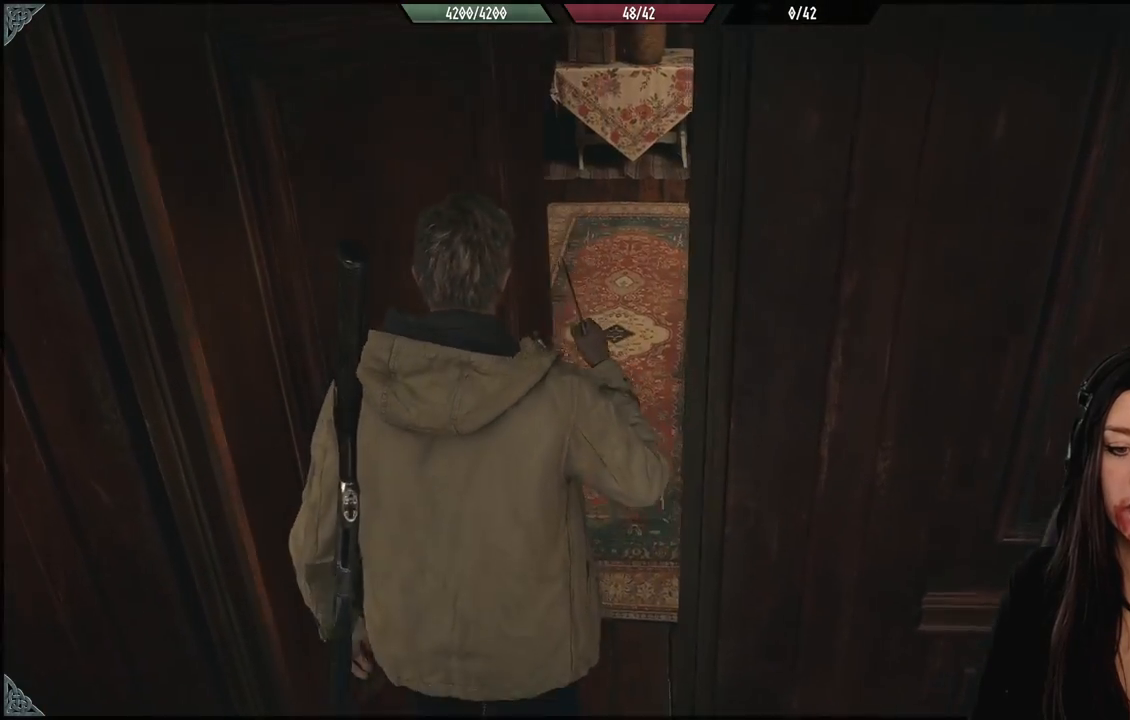
Gameplay with a controller (Xbox layout); each line is a JSON object with the inputs held at the frame after it (dt_ms = milliseconds from this image to that frame). "events" lists button and stick changes between this image and that frame as [ms after this image, input, new state], when the widget could be followed in between.
{"dt_ms": 1000, "buttons": [], "left_stick": "up", "right_stick": "down-right", "events": [[33, "left_stick", "center"], [283, "left_stick", "up-left"], [450, "right_stick", "right"], [483, "left_stick", "center"], [500, "right_stick", "up-right"], [717, "right_stick", "center"], [767, "left_stick", "up"], [950, "right_stick", "down-right"]]}
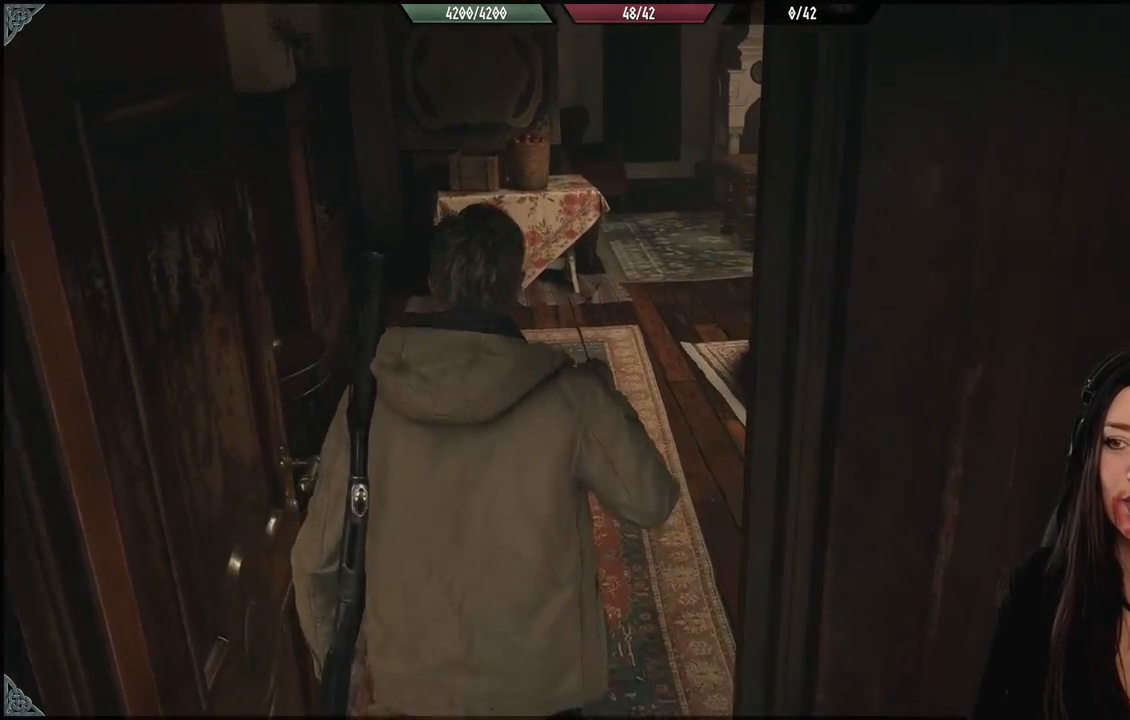
{"dt_ms": 500, "buttons": [], "left_stick": "center", "right_stick": "center", "events": [[67, "left_stick", "up-left"], [250, "right_stick", "center"], [333, "left_stick", "center"]]}
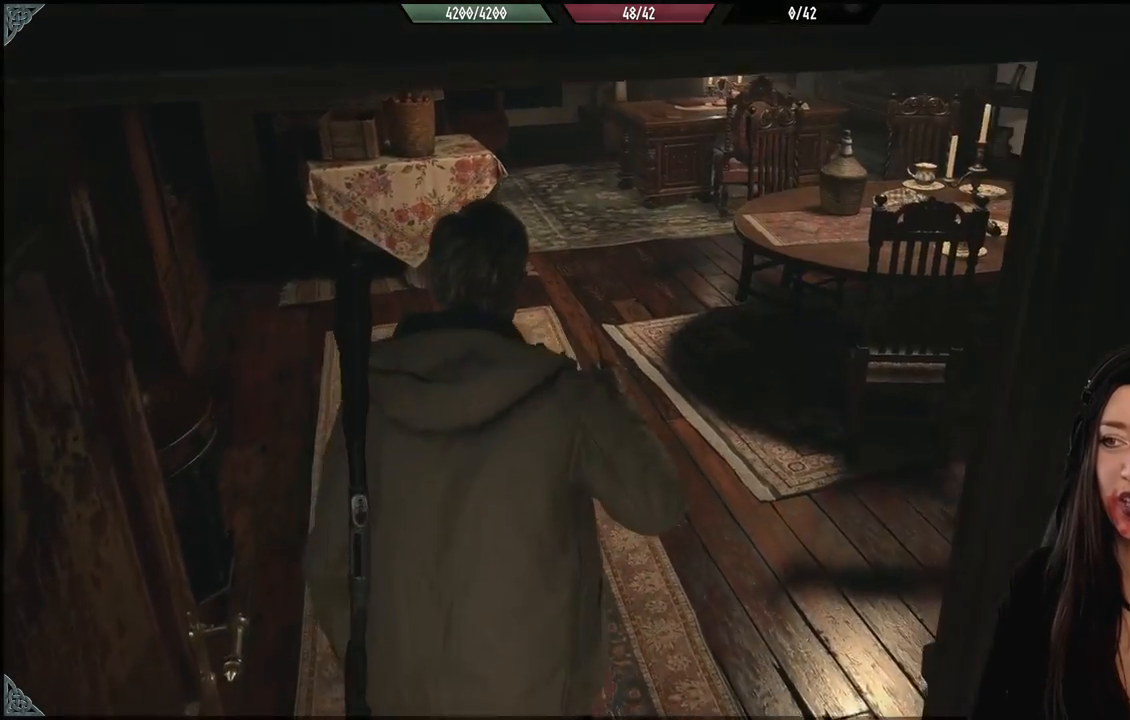
{"dt_ms": 500, "buttons": [], "left_stick": "up-left", "right_stick": "center", "events": [[50, "right_stick", "up-right"], [200, "right_stick", "right"], [300, "left_stick", "up-left"], [333, "right_stick", "center"]]}
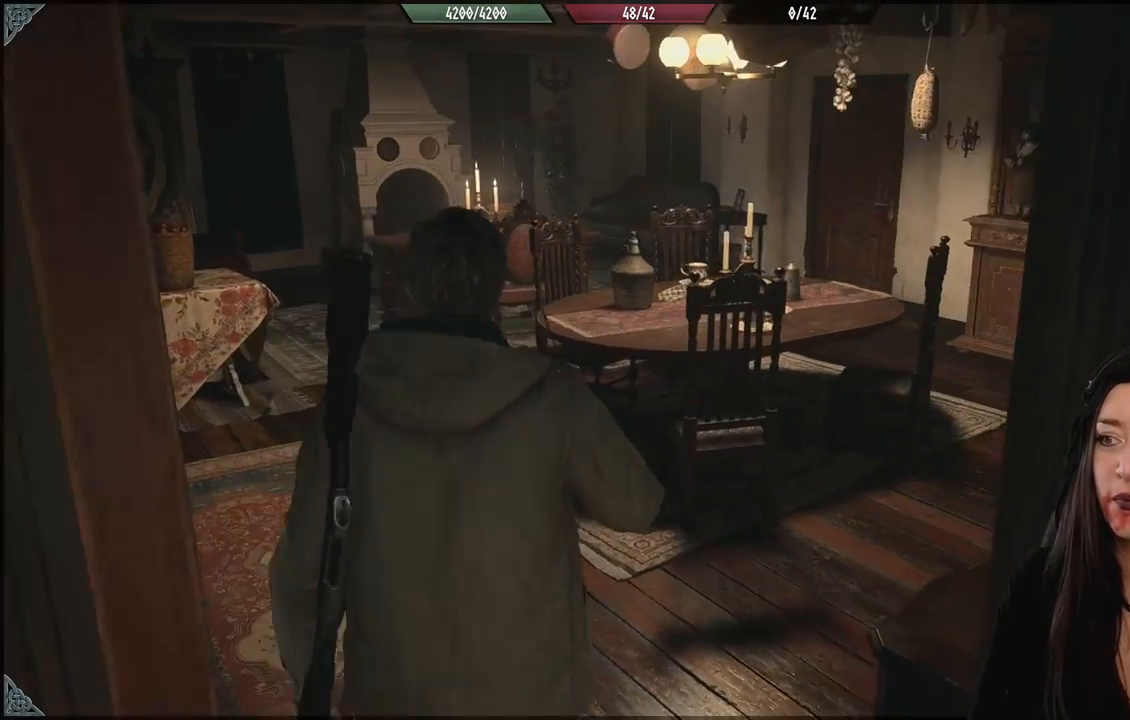
{"dt_ms": 500, "buttons": [], "left_stick": "center", "right_stick": "right", "events": [[233, "left_stick", "center"], [283, "right_stick", "down-right"], [333, "right_stick", "right"]]}
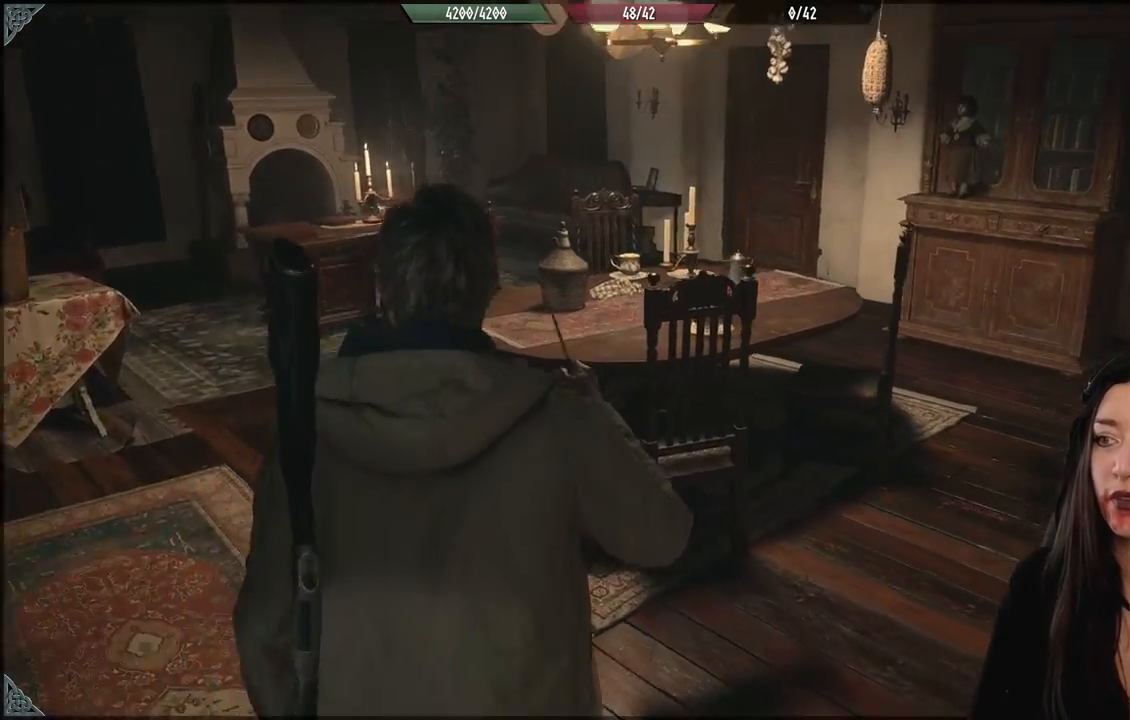
{"dt_ms": 500, "buttons": [], "left_stick": "up-left", "right_stick": "center", "events": [[200, "left_stick", "up"], [250, "left_stick", "up-left"], [333, "right_stick", "center"]]}
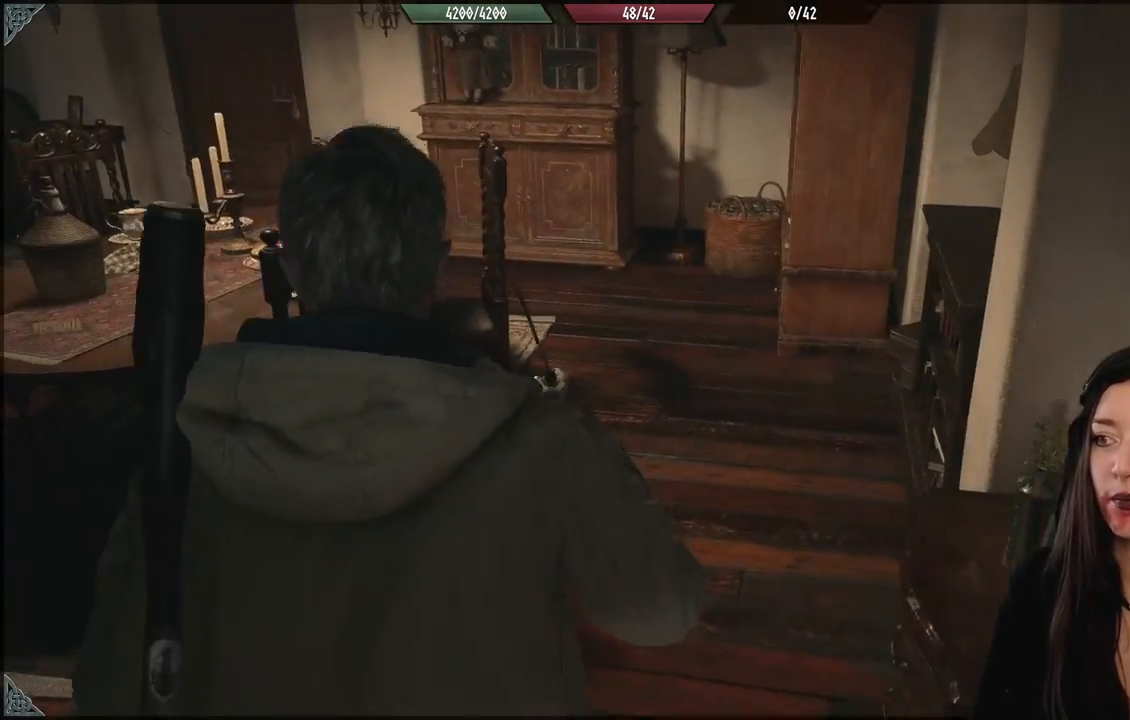
{"dt_ms": 500, "buttons": [], "left_stick": "center", "right_stick": "right", "events": [[183, "left_stick", "center"], [217, "right_stick", "right"]]}
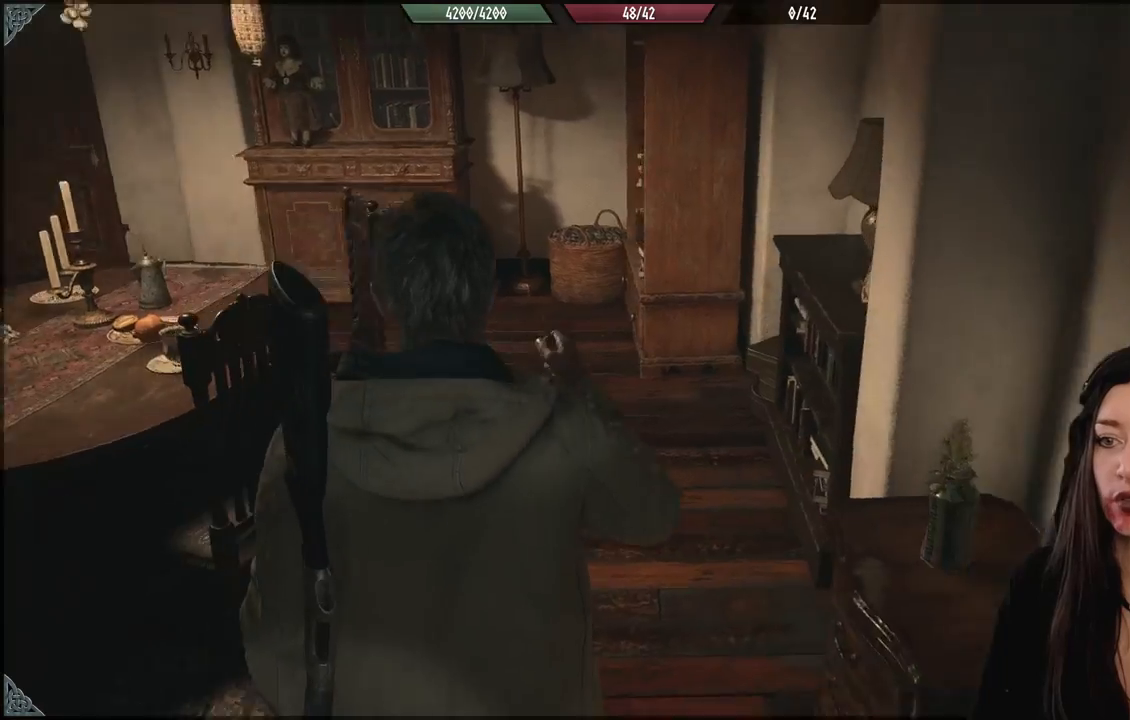
{"dt_ms": 500, "buttons": [], "left_stick": "center", "right_stick": "center", "events": [[283, "right_stick", "center"]]}
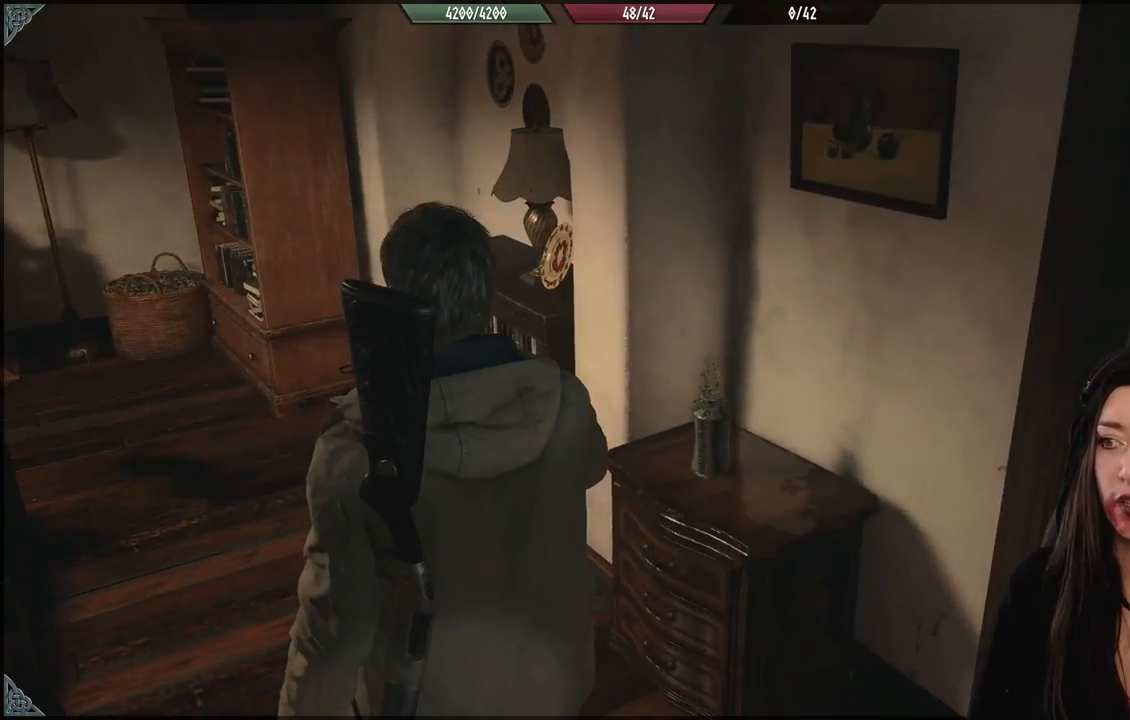
{"dt_ms": 500, "buttons": [], "left_stick": "up-left", "right_stick": "down-right", "events": [[300, "left_stick", "up-left"], [450, "right_stick", "down-right"]]}
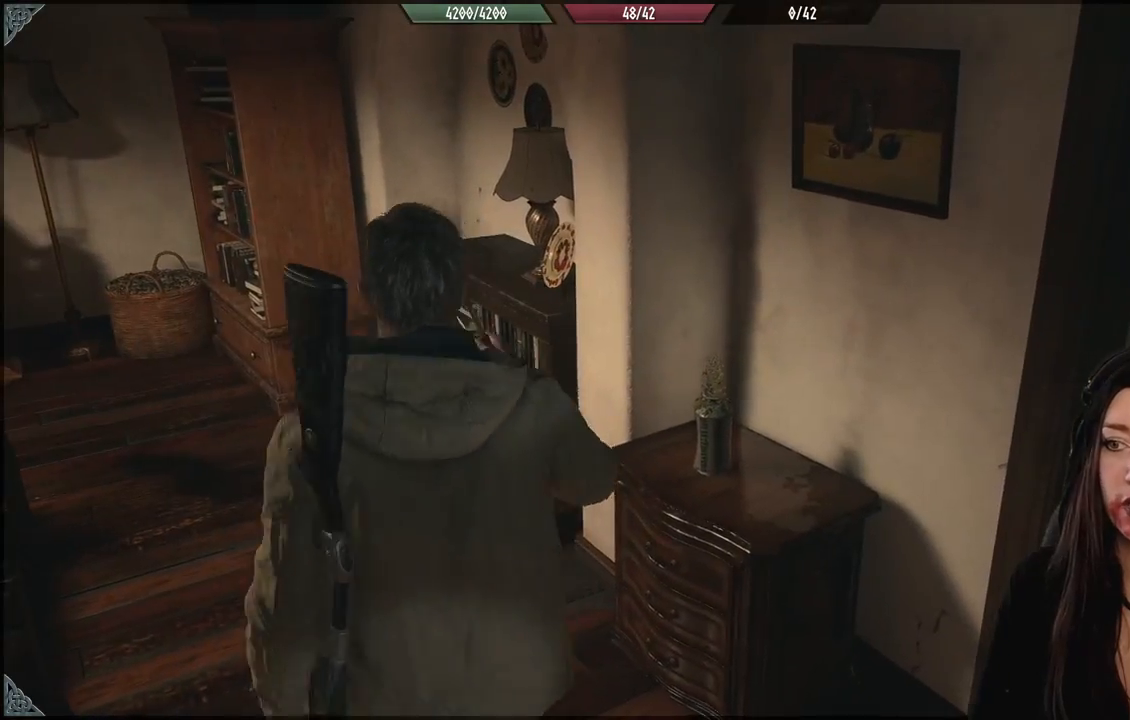
{"dt_ms": 500, "buttons": [], "left_stick": "center", "right_stick": "center", "events": [[117, "left_stick", "center"], [317, "right_stick", "center"]]}
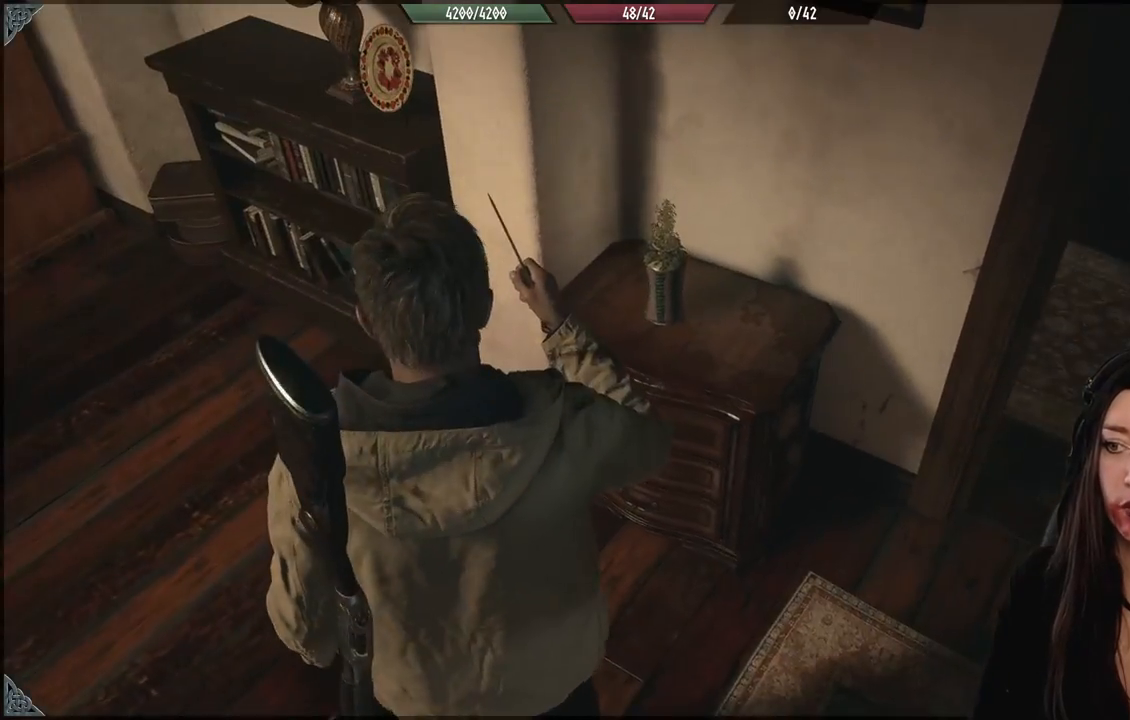
{"dt_ms": 500, "buttons": [], "left_stick": "up-left", "right_stick": "center", "events": [[133, "left_stick", "up-left"]]}
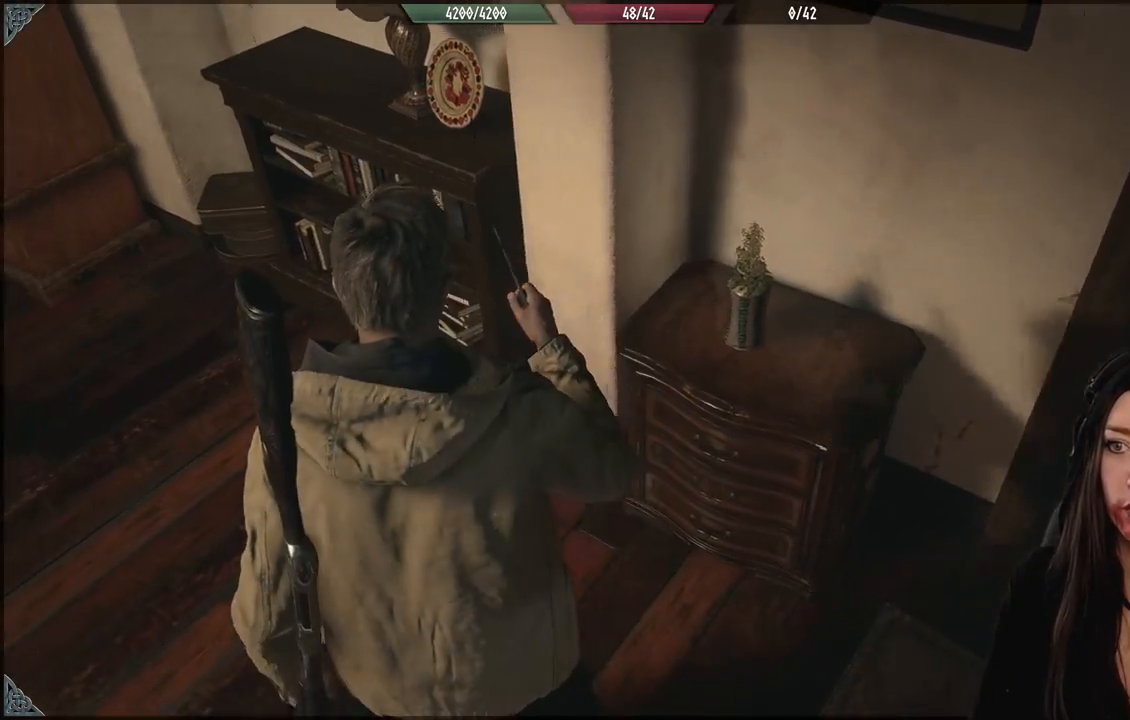
{"dt_ms": 500, "buttons": [], "left_stick": "up-left", "right_stick": "up-left", "events": [[433, "right_stick", "up-left"]]}
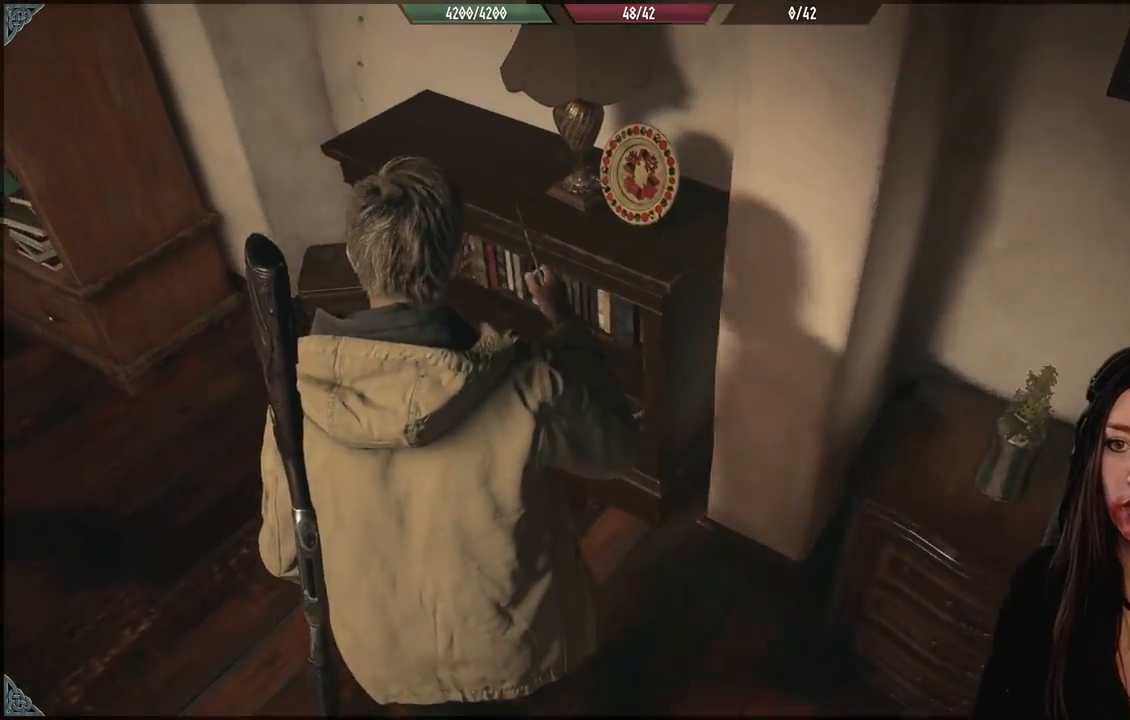
{"dt_ms": 500, "buttons": [], "left_stick": "up-left", "right_stick": "left", "events": [[250, "right_stick", "left"]]}
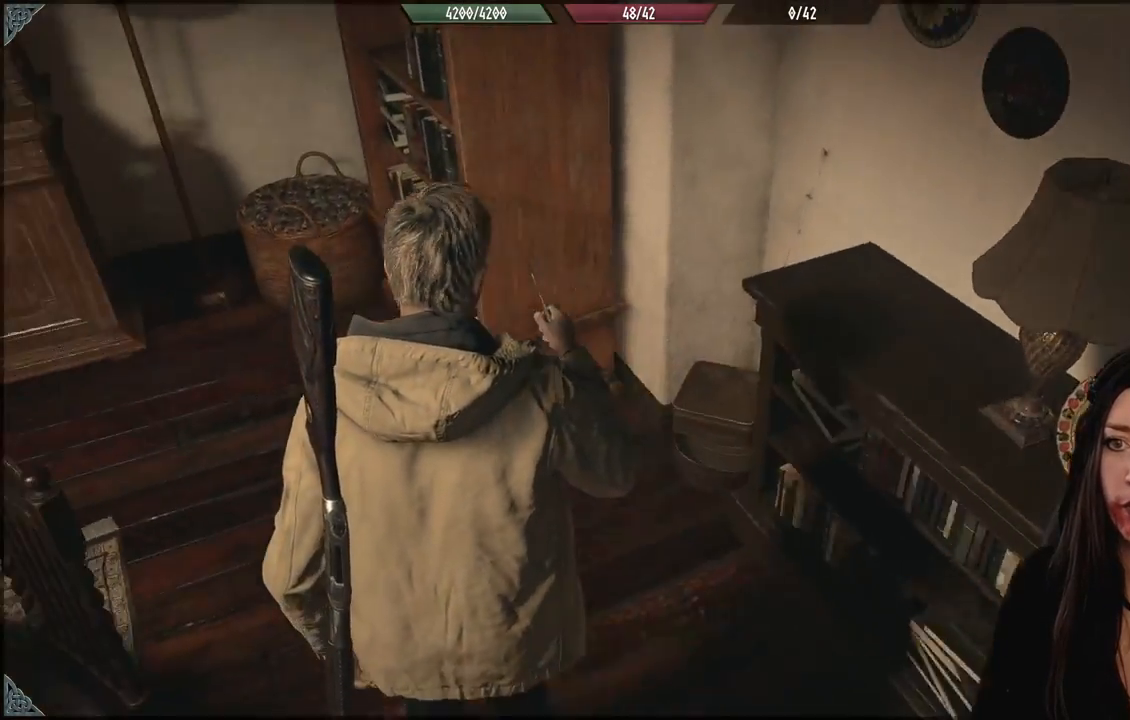
{"dt_ms": 500, "buttons": [], "left_stick": "up-left", "right_stick": "up-right", "events": [[33, "right_stick", "center"], [433, "right_stick", "up-right"]]}
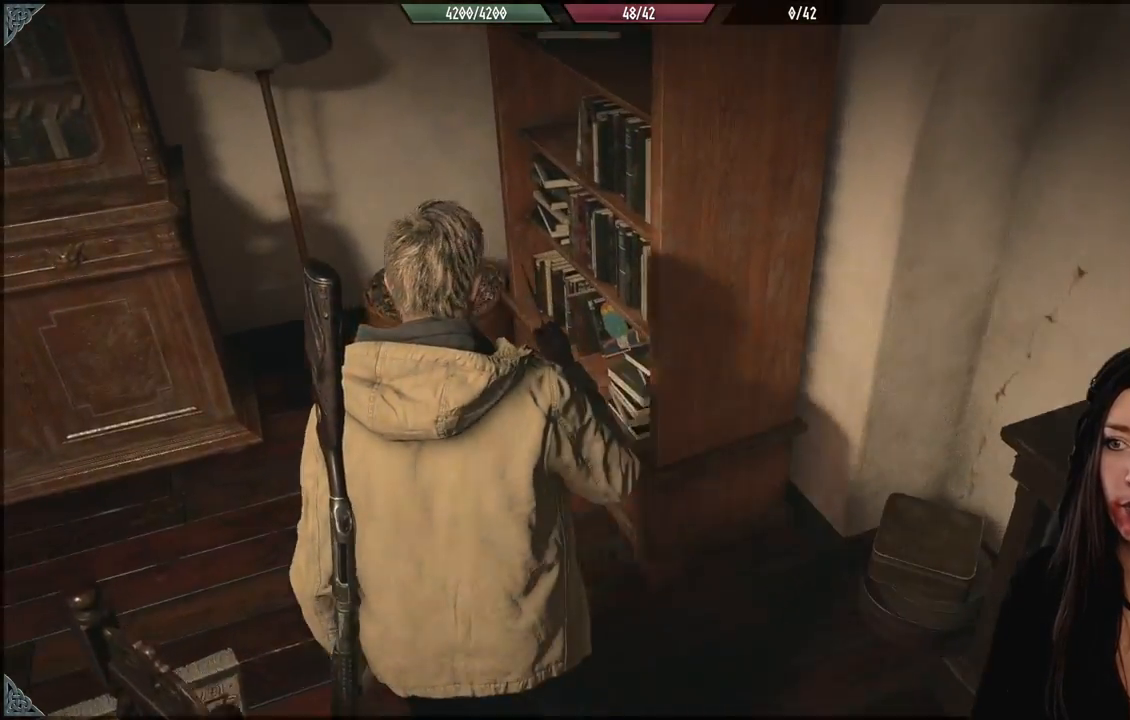
{"dt_ms": 500, "buttons": [], "left_stick": "center", "right_stick": "left", "events": [[200, "right_stick", "center"], [350, "left_stick", "center"], [433, "right_stick", "left"]]}
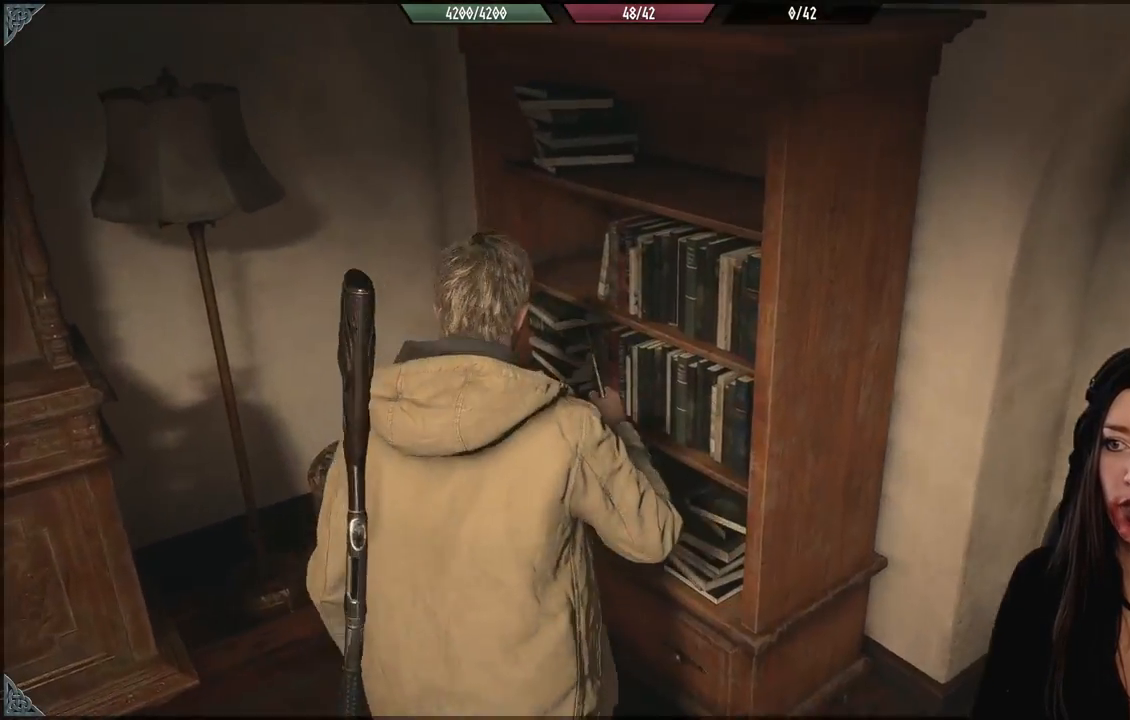
{"dt_ms": 500, "buttons": [], "left_stick": "left", "right_stick": "left", "events": [[17, "left_stick", "down-left"], [83, "left_stick", "left"]]}
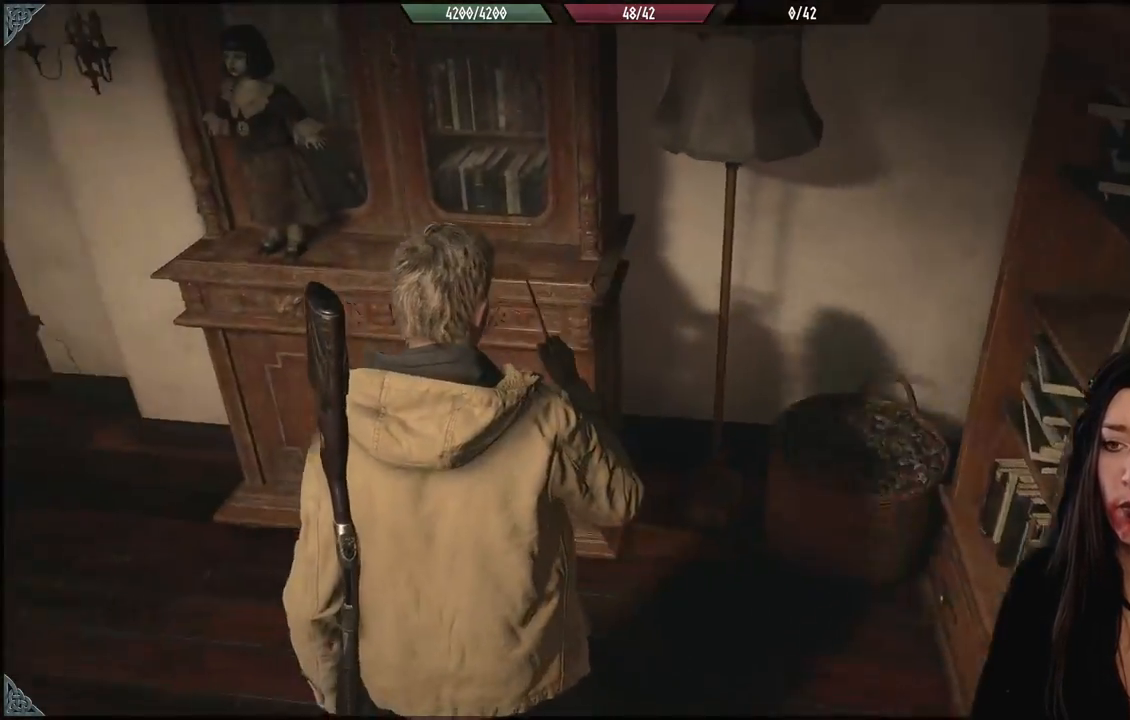
{"dt_ms": 500, "buttons": [], "left_stick": "up-left", "right_stick": "down-left", "events": [[17, "left_stick", "center"], [150, "right_stick", "center"], [367, "right_stick", "down-left"], [400, "left_stick", "up-left"]]}
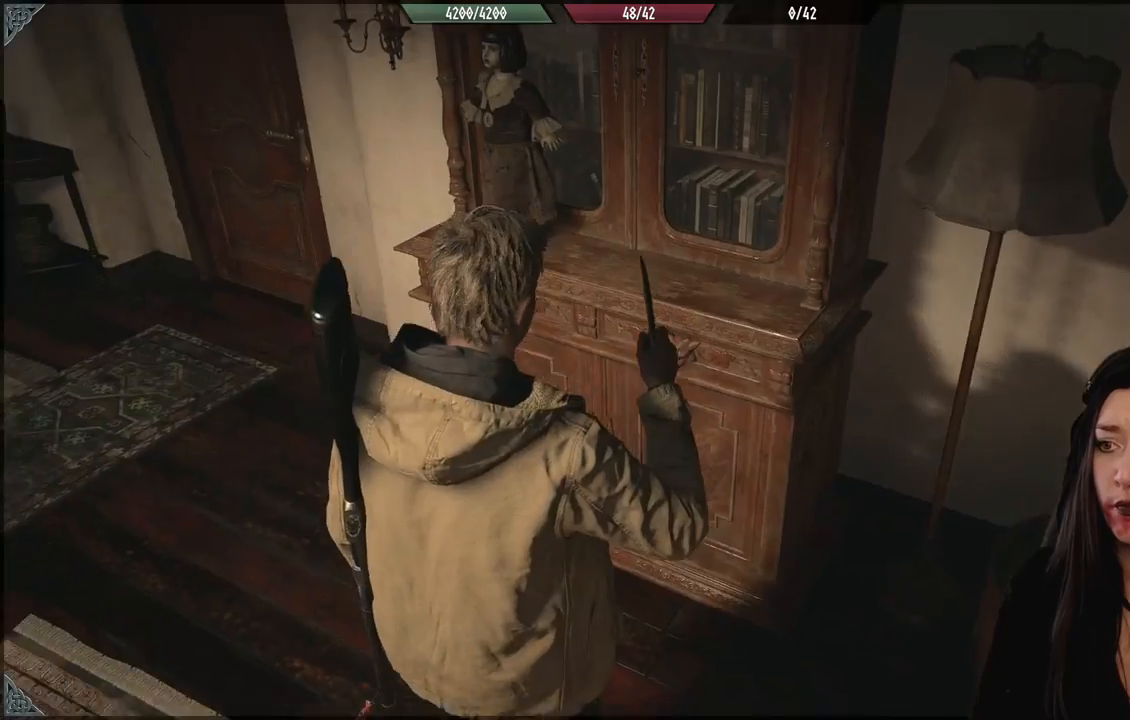
{"dt_ms": 1000, "buttons": [], "left_stick": "up-left", "right_stick": "center", "events": [[67, "left_stick", "up"], [133, "right_stick", "center"], [417, "left_stick", "center"], [483, "right_stick", "up"], [550, "left_stick", "left"], [600, "right_stick", "up-right"], [933, "right_stick", "center"], [1000, "left_stick", "up-left"]]}
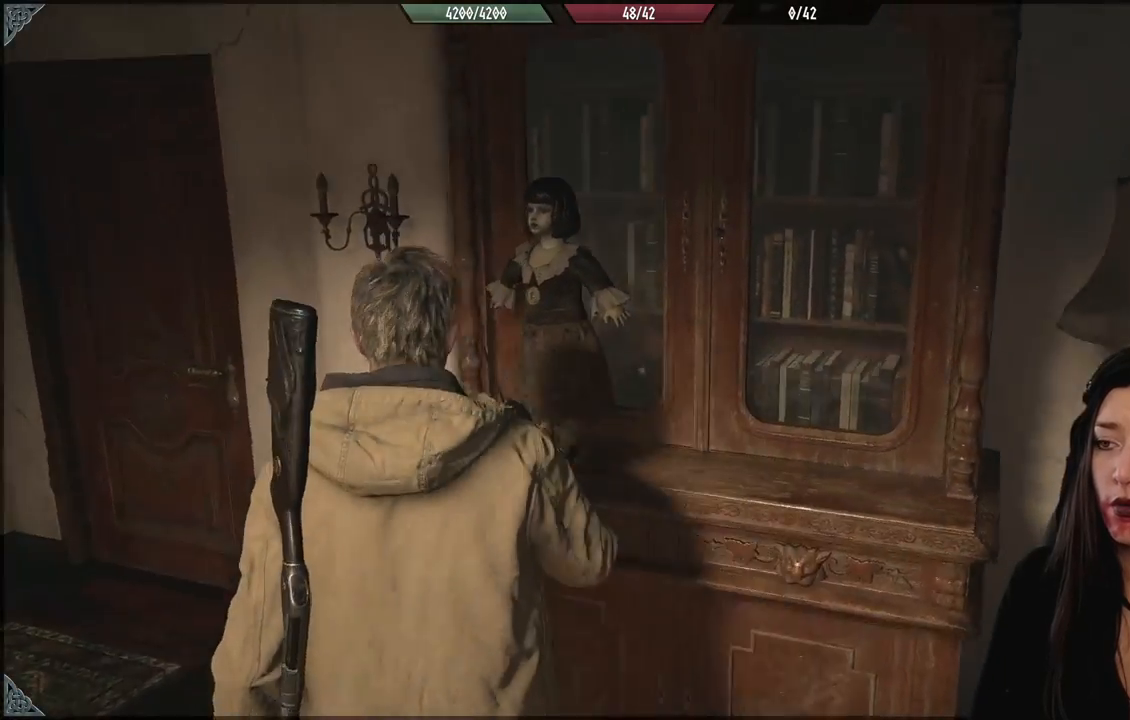
{"dt_ms": 500, "buttons": [], "left_stick": "center", "right_stick": "center", "events": [[117, "left_stick", "center"]]}
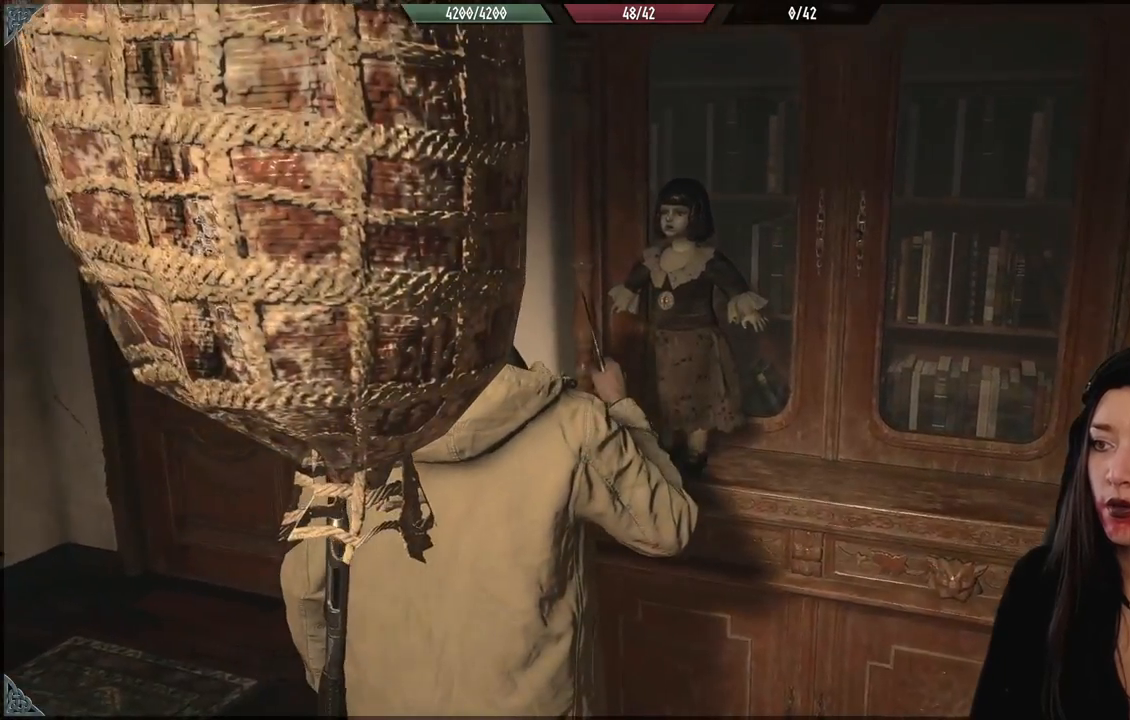
{"dt_ms": 500, "buttons": [], "left_stick": "down-right", "right_stick": "left", "events": [[117, "left_stick", "down-right"], [167, "right_stick", "down-left"], [283, "right_stick", "left"]]}
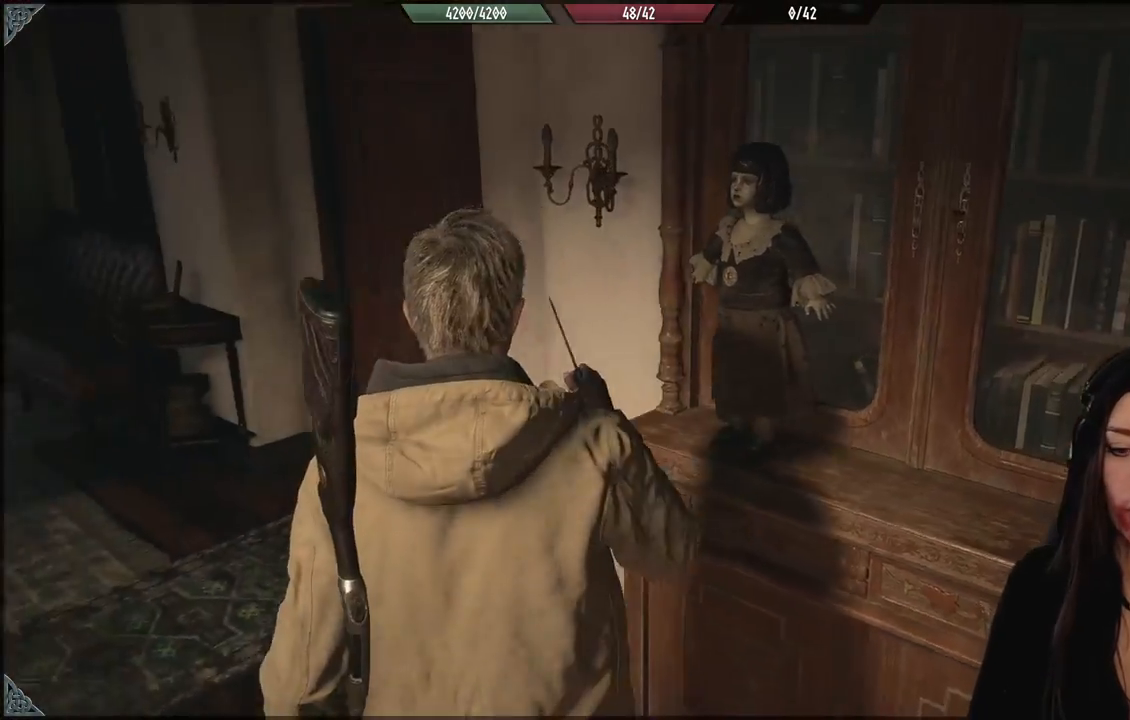
{"dt_ms": 500, "buttons": [], "left_stick": "down-left", "right_stick": "left", "events": [[33, "left_stick", "down"], [367, "left_stick", "down-left"]]}
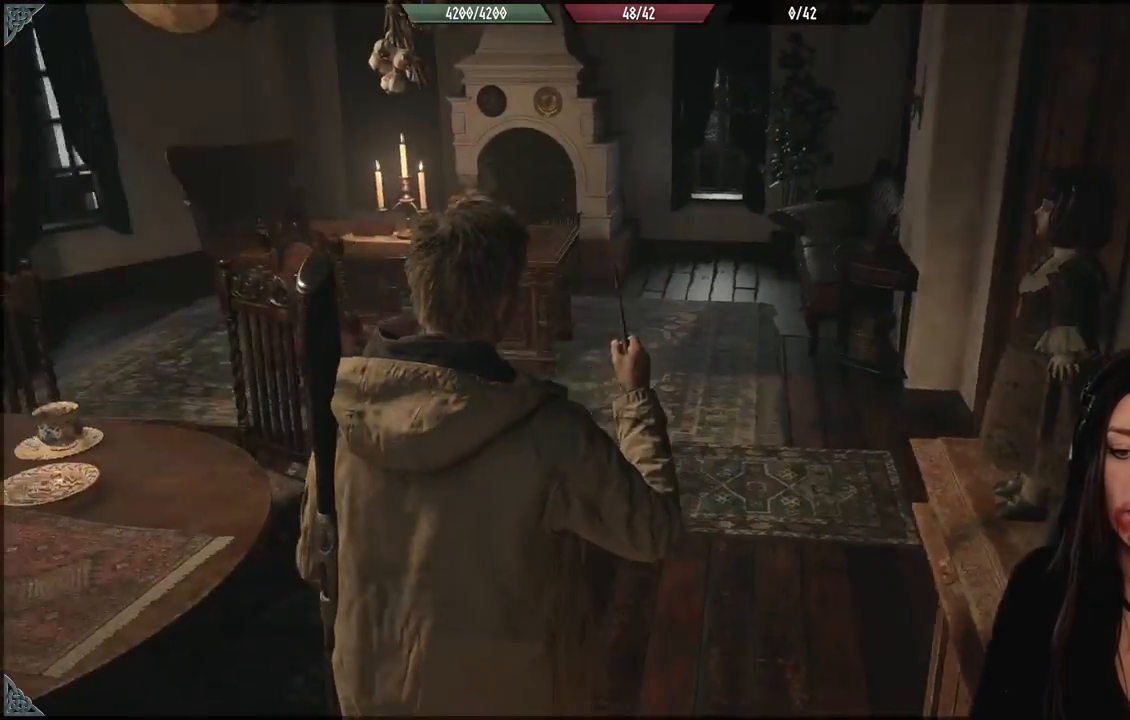
{"dt_ms": 500, "buttons": [], "left_stick": "down-left", "right_stick": "center", "events": [[133, "right_stick", "center"]]}
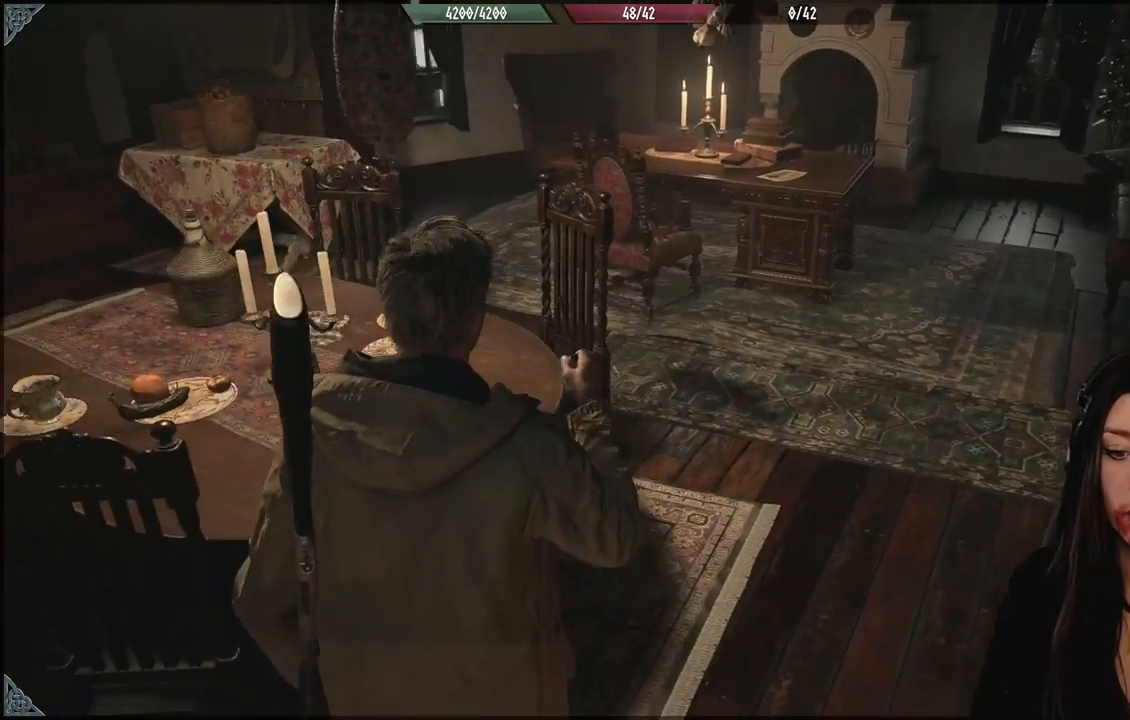
{"dt_ms": 500, "buttons": [], "left_stick": "center", "right_stick": "left", "events": [[67, "left_stick", "center"], [333, "right_stick", "down-left"], [450, "right_stick", "left"]]}
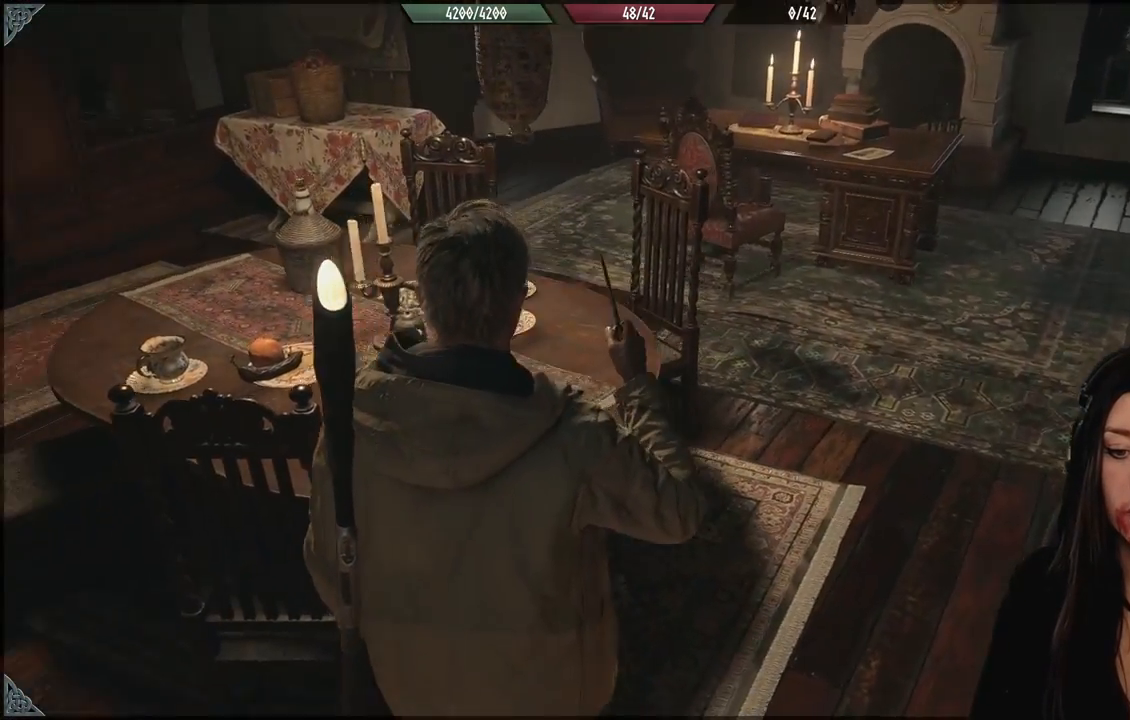
{"dt_ms": 500, "buttons": [], "left_stick": "left", "right_stick": "center", "events": [[233, "right_stick", "center"], [333, "left_stick", "left"]]}
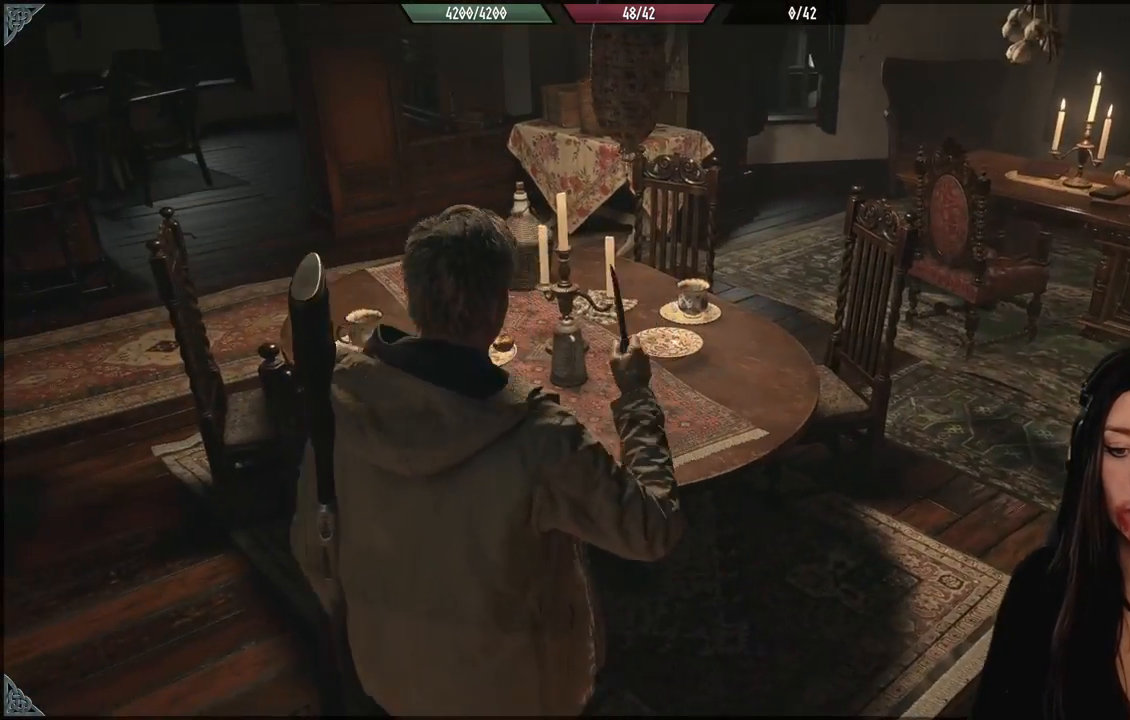
{"dt_ms": 500, "buttons": [], "left_stick": "center", "right_stick": "center", "events": [[183, "left_stick", "center"]]}
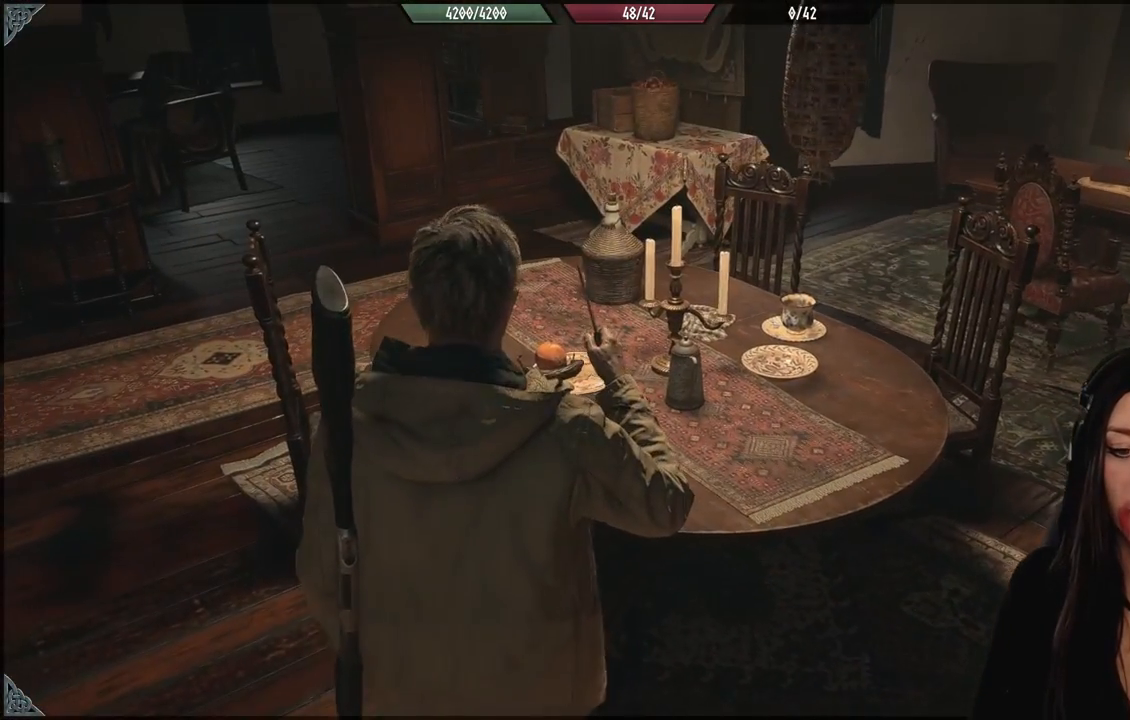
{"dt_ms": 500, "buttons": [], "left_stick": "center", "right_stick": "down-left", "events": [[367, "right_stick", "down-left"]]}
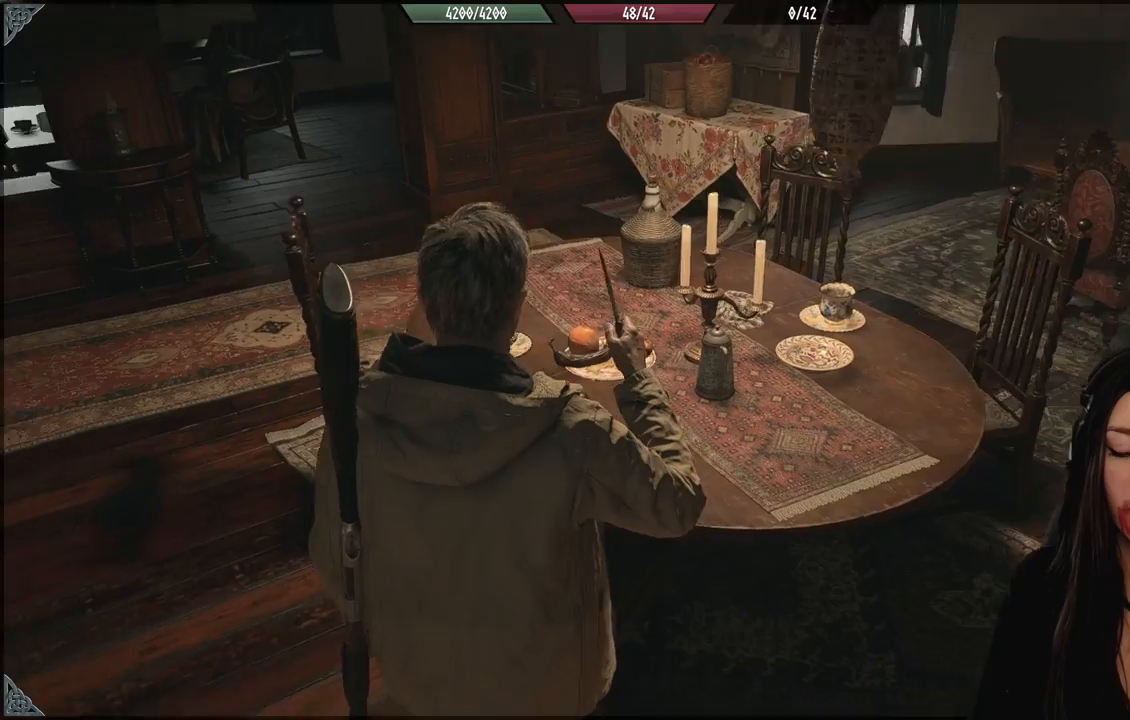
{"dt_ms": 500, "buttons": [], "left_stick": "center", "right_stick": "center", "events": [[50, "right_stick", "left"], [183, "right_stick", "center"]]}
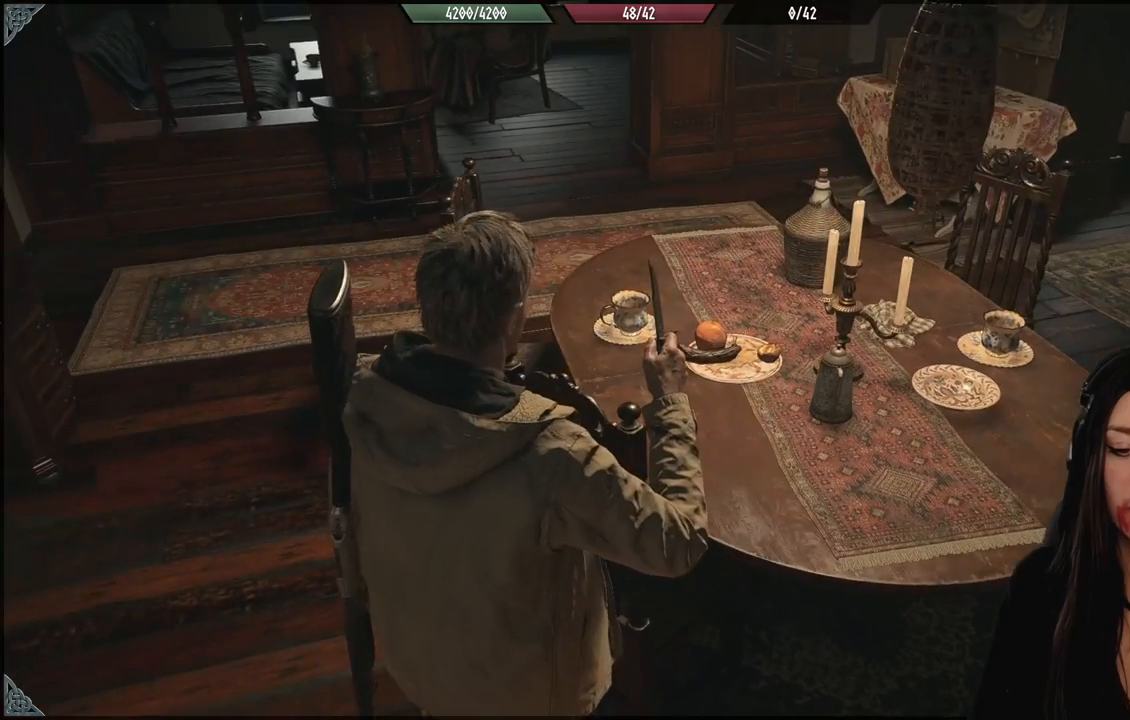
{"dt_ms": 500, "buttons": [], "left_stick": "left", "right_stick": "center", "events": [[400, "left_stick", "left"]]}
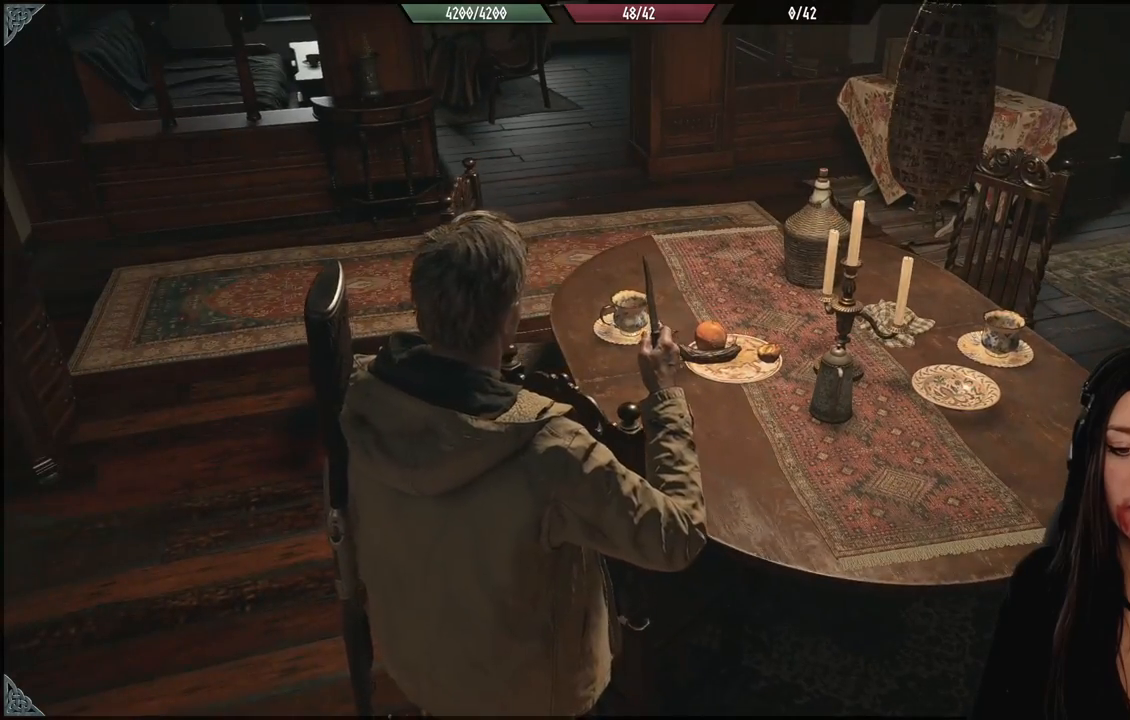
{"dt_ms": 500, "buttons": [], "left_stick": "center", "right_stick": "right", "events": [[283, "right_stick", "right"], [333, "left_stick", "up-left"], [483, "left_stick", "center"]]}
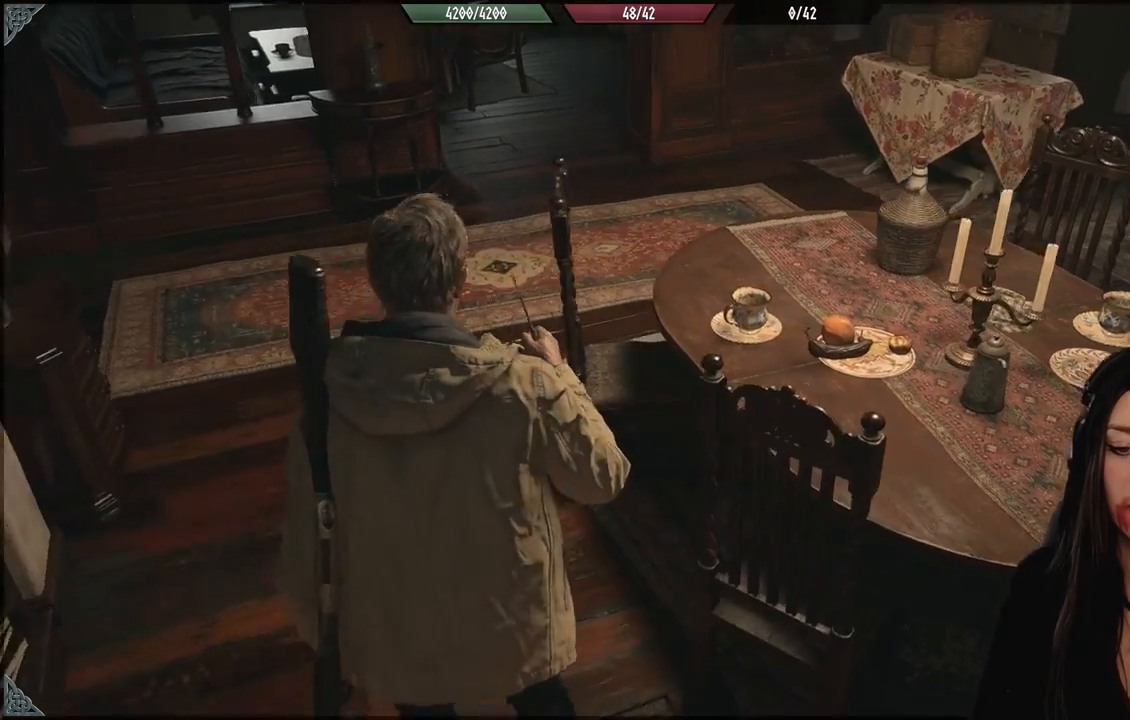
{"dt_ms": 1000, "buttons": [], "left_stick": "center", "right_stick": "right", "events": [[233, "right_stick", "center"], [500, "left_stick", "up-left"], [800, "right_stick", "right"], [817, "left_stick", "center"]]}
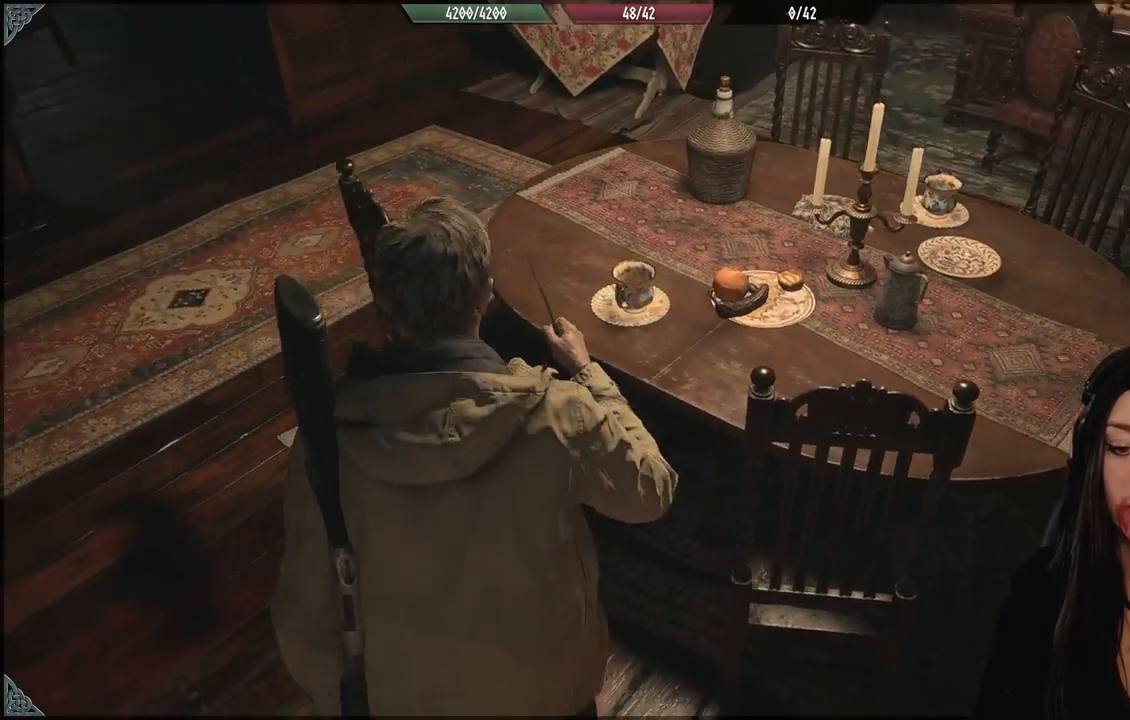
{"dt_ms": 500, "buttons": [], "left_stick": "center", "right_stick": "left", "events": [[67, "right_stick", "center"], [417, "right_stick", "left"]]}
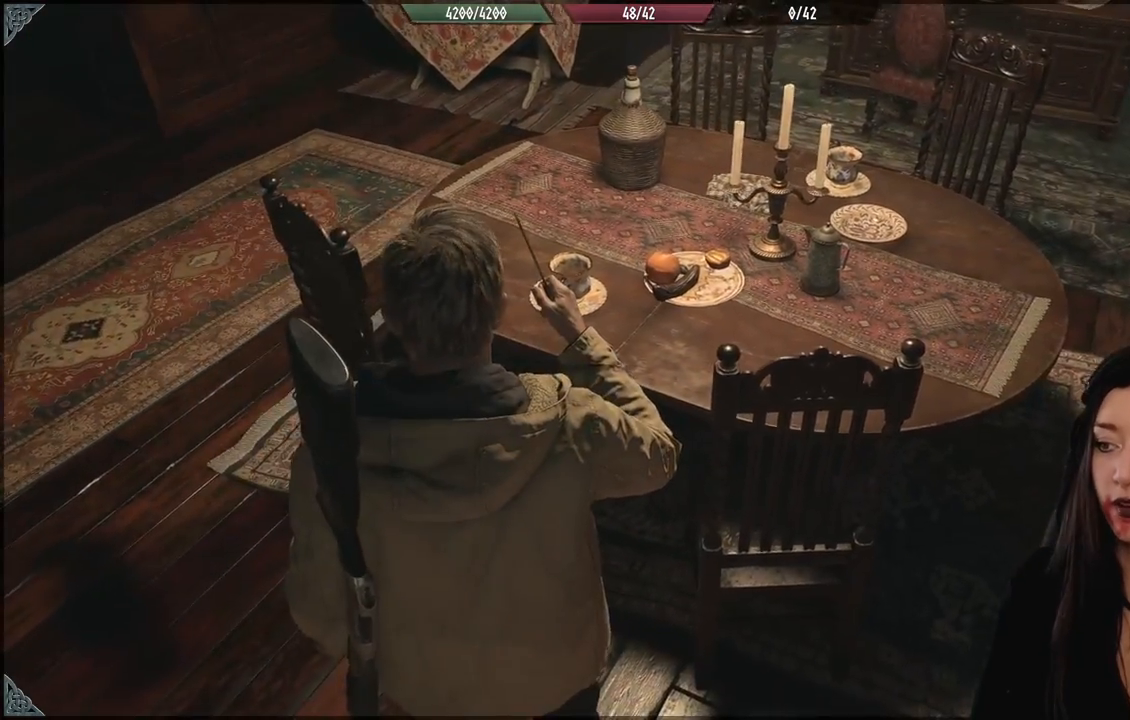
{"dt_ms": 500, "buttons": [], "left_stick": "up-left", "right_stick": "left", "events": [[200, "right_stick", "up-left"], [217, "left_stick", "up-left"], [317, "right_stick", "left"]]}